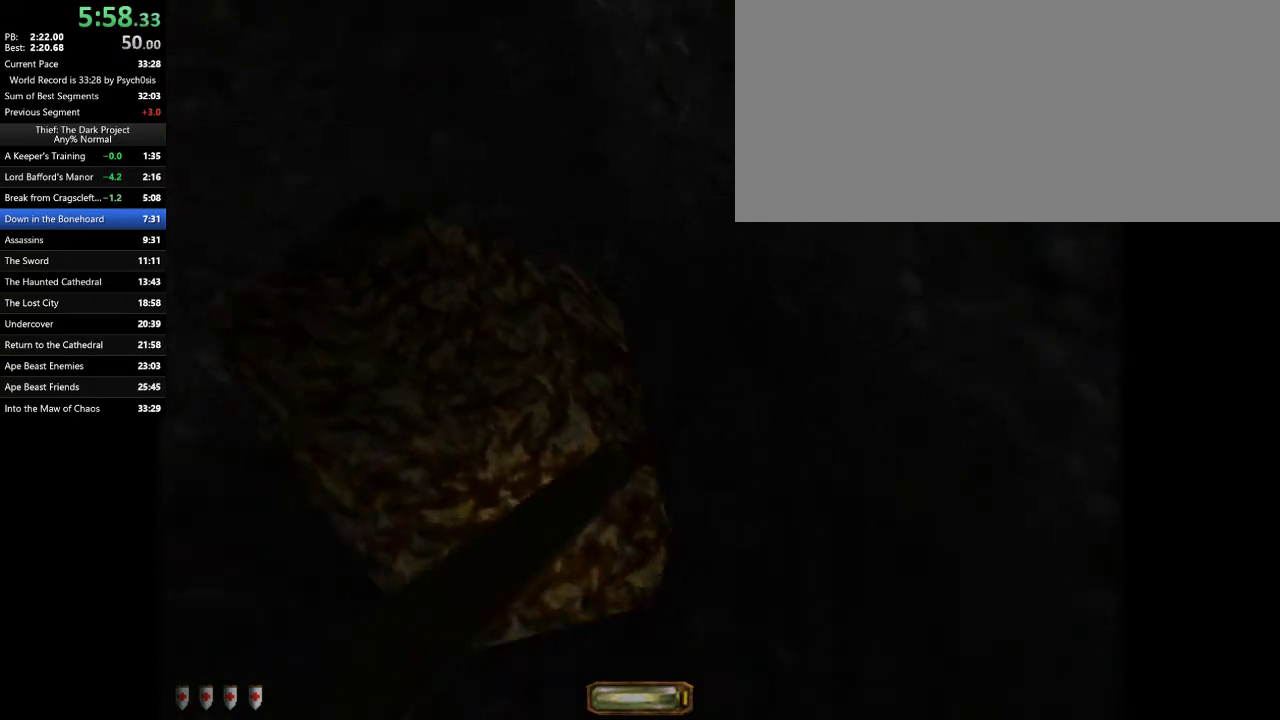
Gameplay with keyboard and mouse; each line is a JSON object with the keys and mouse buttons held at the frame after it. "events" lists presses ("down") and releases ("up") of ".", "/", "0", "1", "2", "3", "4", "5", "6", "7", "8", "9", "a", "alt_l", "alt_r", "b", "backslash", "backspace", "c", "caps_lock", "comma", "ctrl_l", "ctrl_r", "d", "e", "equals", "escape", "f", "f1", "f10", "f11", "f12", "f2", "f3", "f4", "f5", "f6", "f7", "f8", "f9", "g", "h", "i", "j", "k", "l", "lbracket", "m", "minus", "n", "o", "p", "q", "quote", "r", "rbracket", "return", "s", "semicolon", "shift_l", "shift_r", "space", "super_l", "super_r", "t", "tab", "tilde", "u", "v", "w", "x", "y", "z", "mouse_left", "mouse_wheel" and "mouse_right" between this image and that frame as [ms after this image, input, new state], when the widget could be followed in between. "mouse_left", "mouse_wheel", "mouse_right" = the "left", "wheel", "right" buttons of the "mouse" list. No other keys are recorded. "wheel" means that the mouse wheel is clicked or scrolled. Mouse movement is not recorded.
{"keys": ["a", "w"], "mouse": [], "events": []}
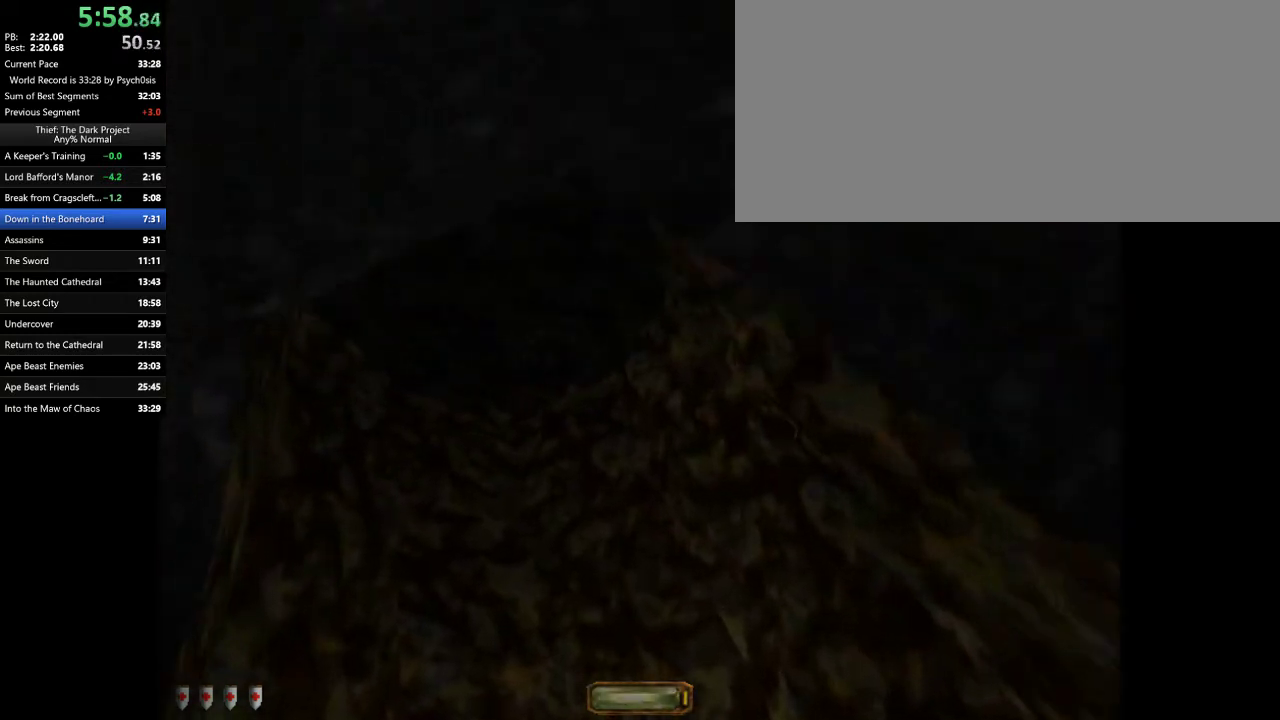
{"keys": ["a", "w"], "mouse": [], "events": []}
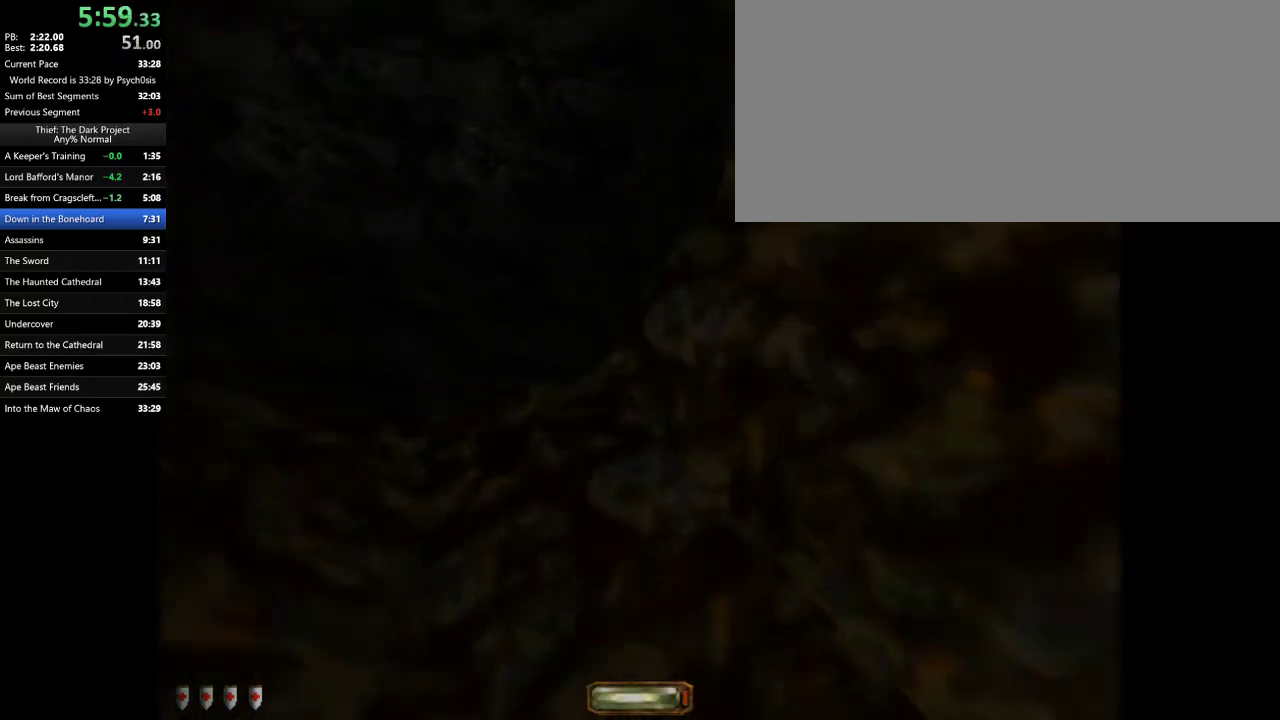
{"keys": ["a", "w"], "mouse": [], "events": []}
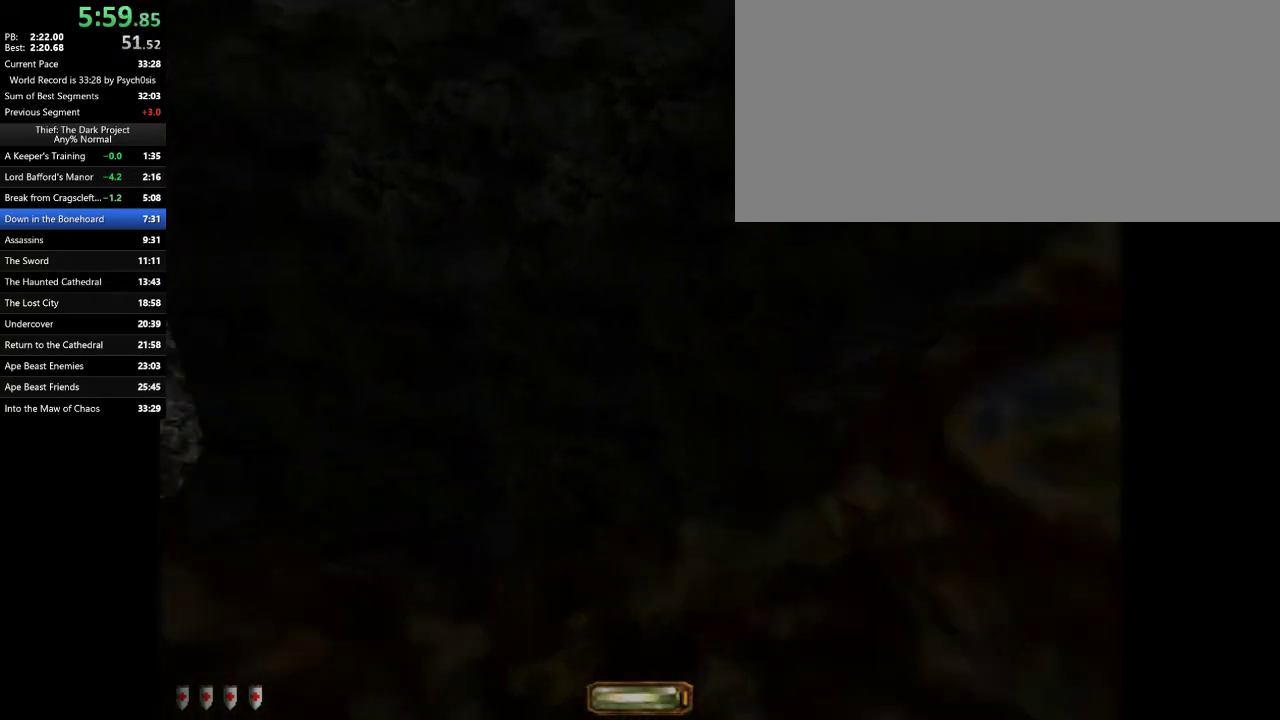
{"keys": ["a", "w"], "mouse": [], "events": []}
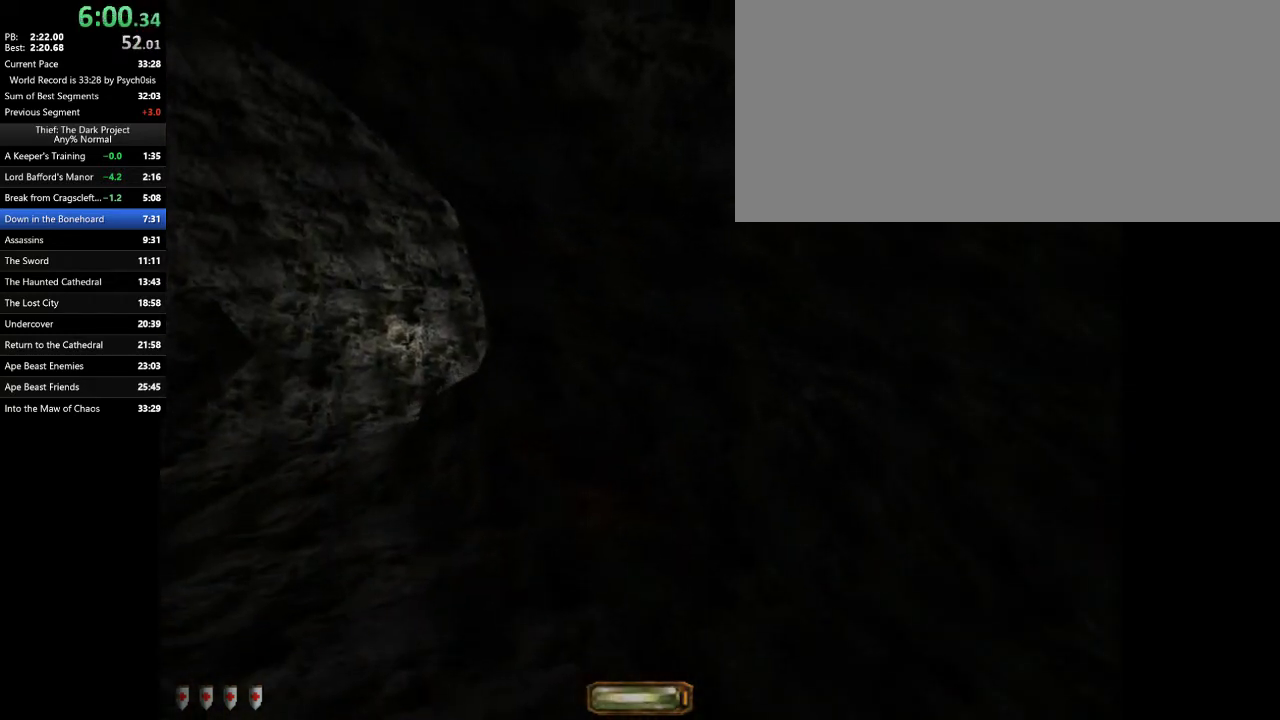
{"keys": ["a", "w"], "mouse": [], "events": [[67, "space", "down"], [167, "space", "up"]]}
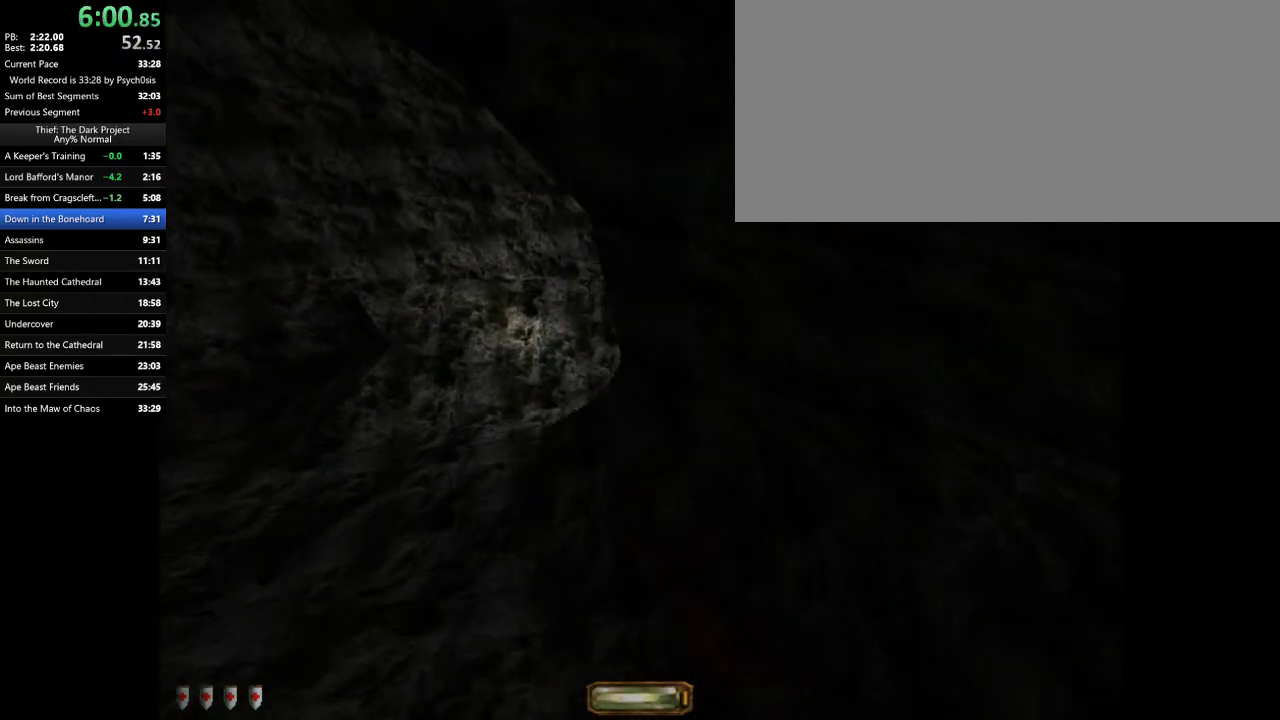
{"keys": ["a", "w"], "mouse": [], "events": []}
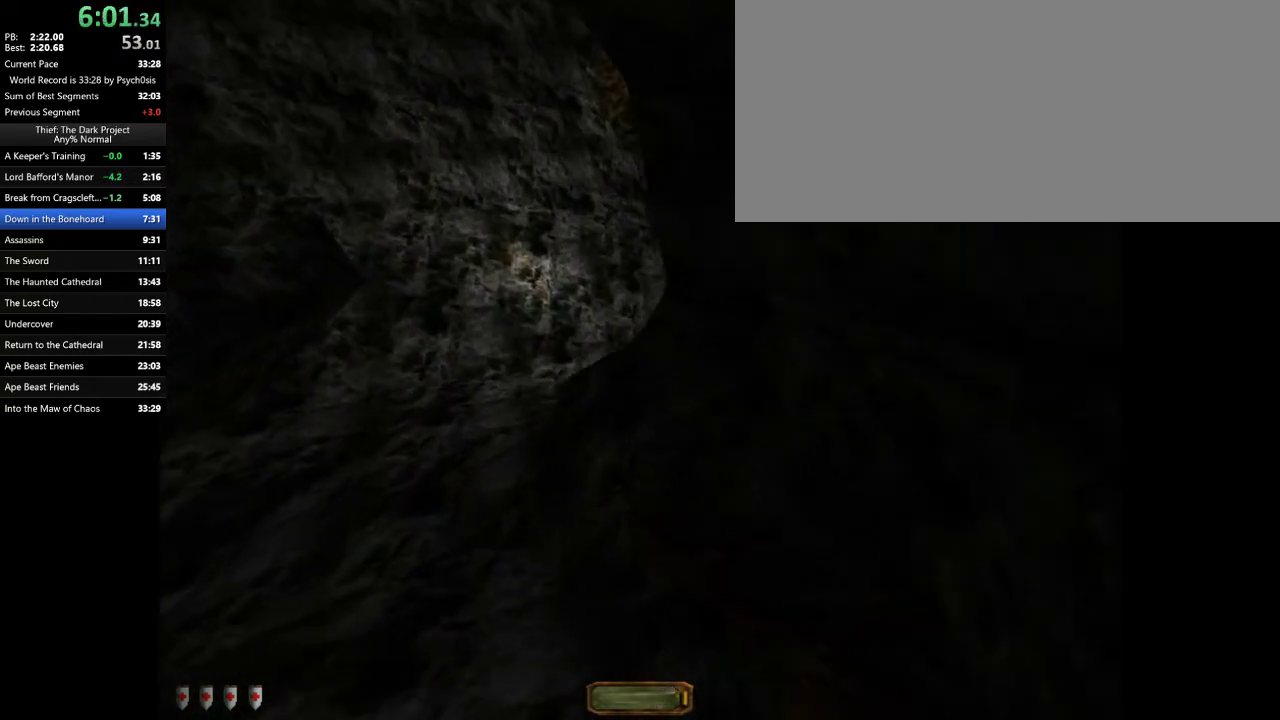
{"keys": ["a", "w"], "mouse": [], "events": [[200, "space", "down"], [300, "space", "up"]]}
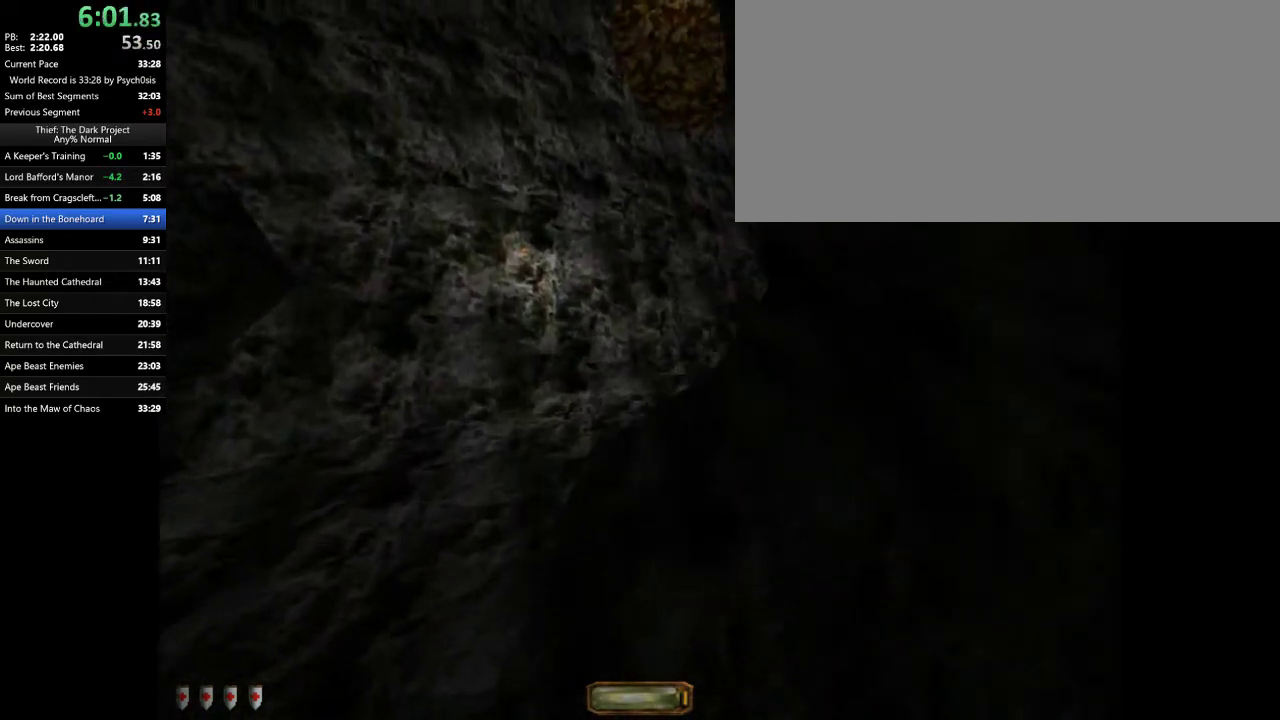
{"keys": ["d", "w"], "mouse": [], "events": [[267, "d", "down"], [300, "a", "up"]]}
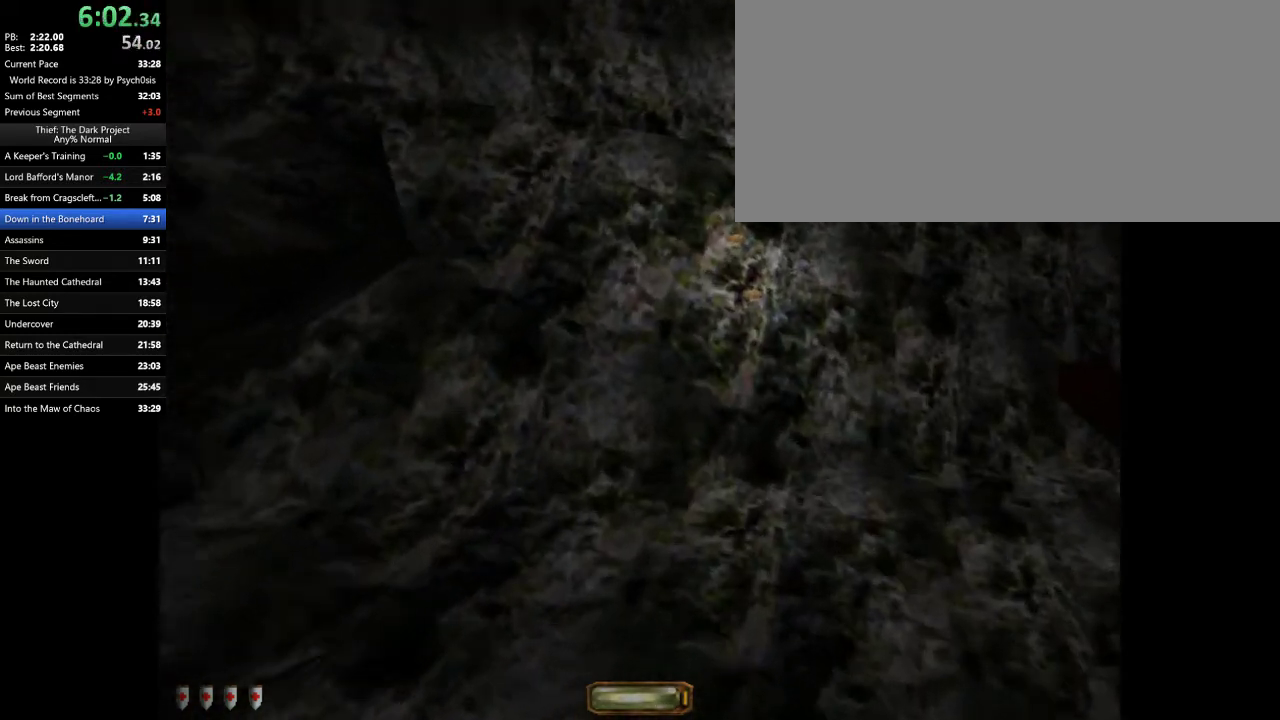
{"keys": ["d", "w"], "mouse": [], "events": [[267, "space", "down"], [367, "space", "up"]]}
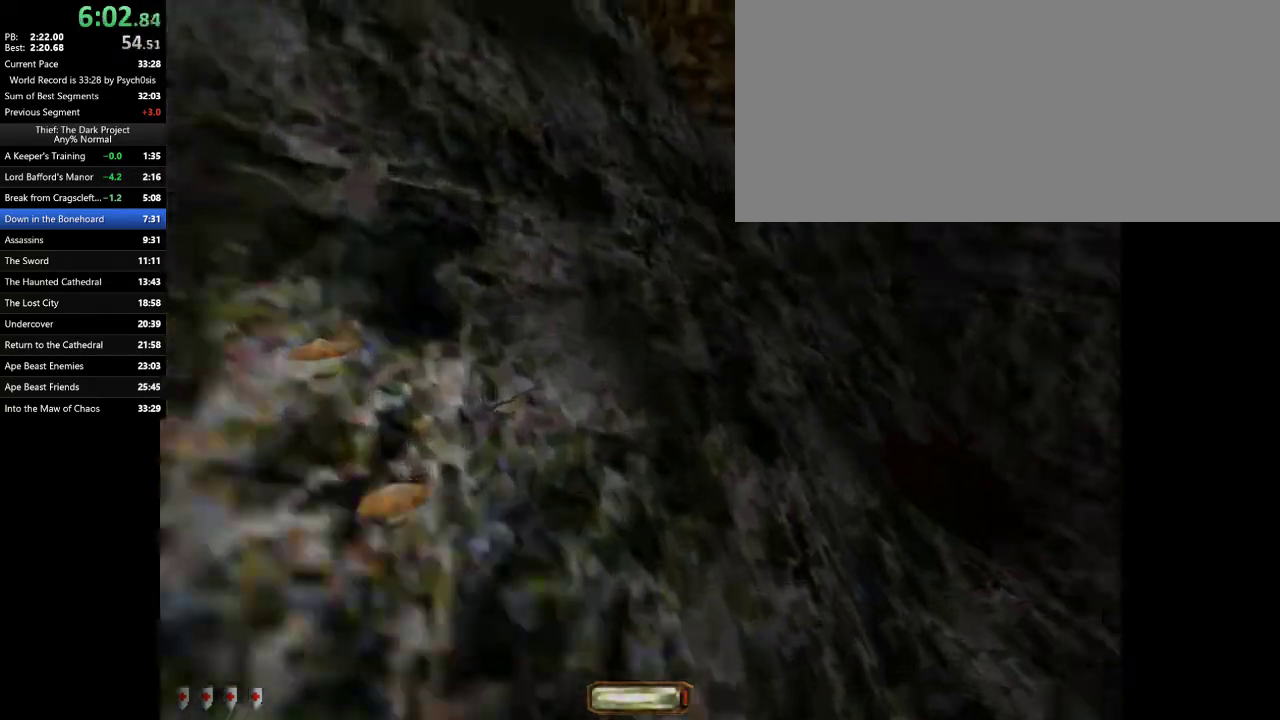
{"keys": ["a", "w"], "mouse": [], "events": [[100, "a", "down"], [100, "d", "up"]]}
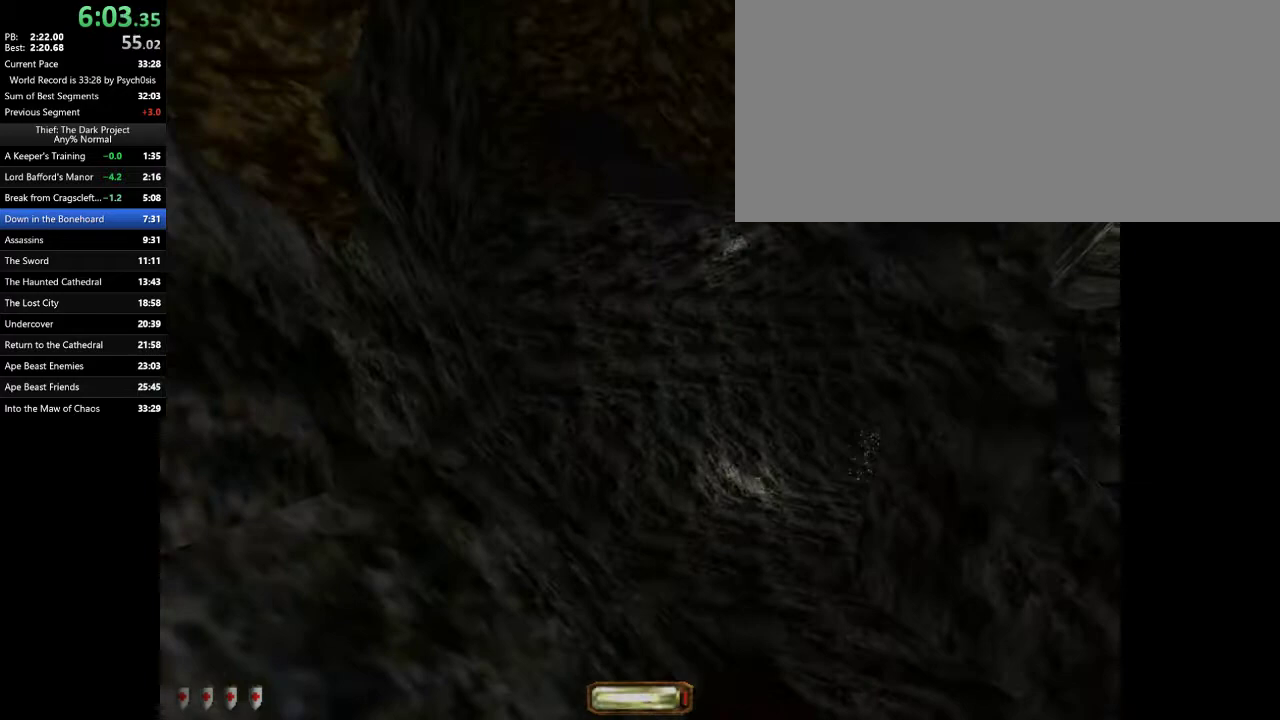
{"keys": ["a", "w"], "mouse": [], "events": []}
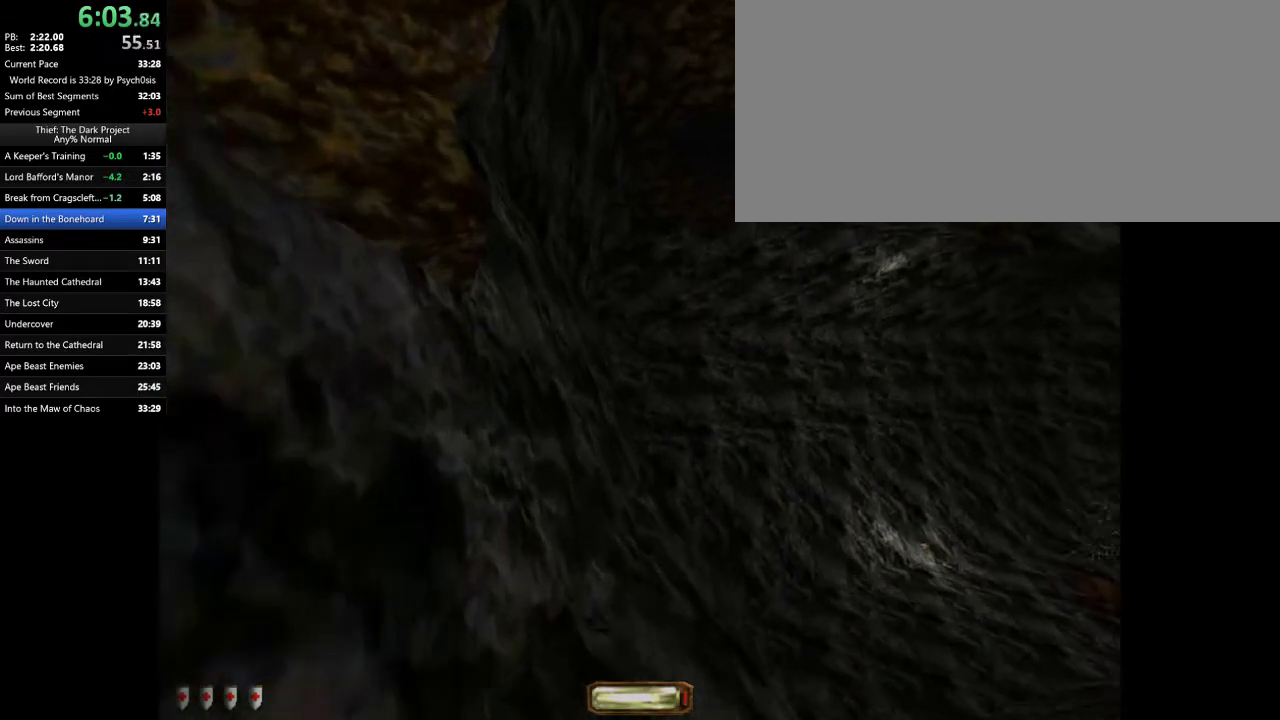
{"keys": ["space", "w"], "mouse": [], "events": [[233, "a", "up"], [500, "space", "down"]]}
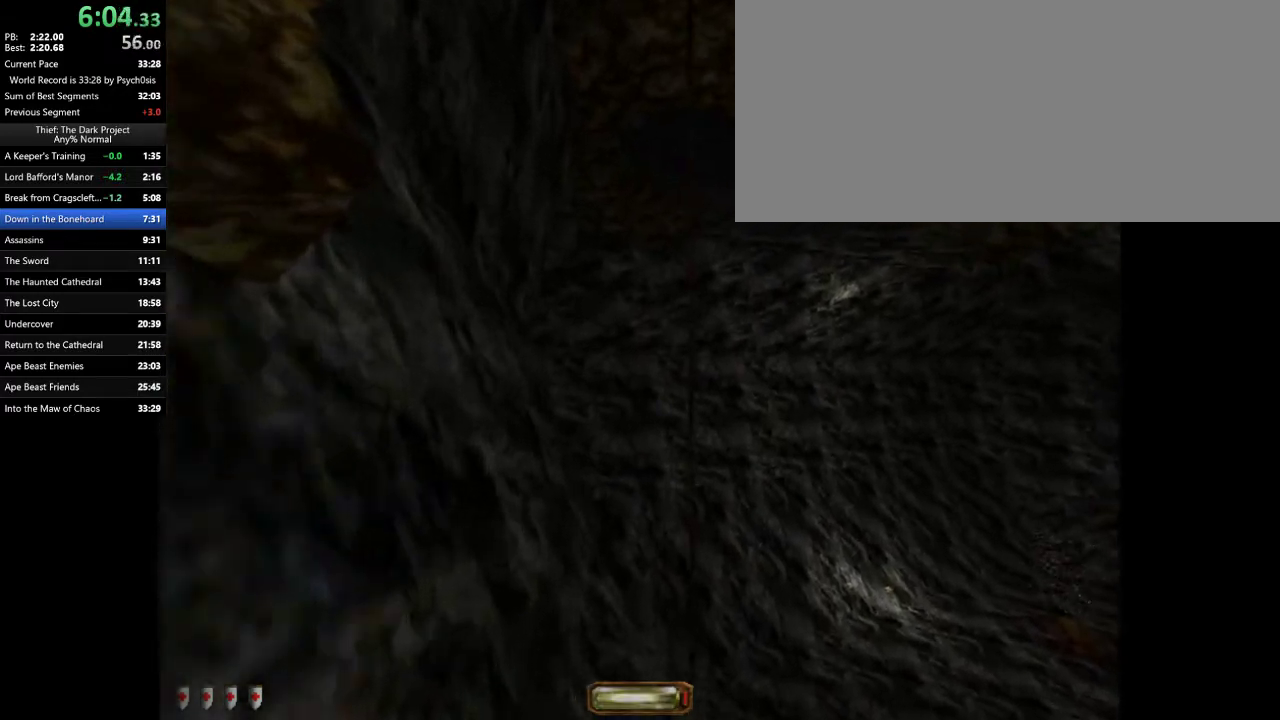
{"keys": ["w"], "mouse": [], "events": [[100, "space", "up"]]}
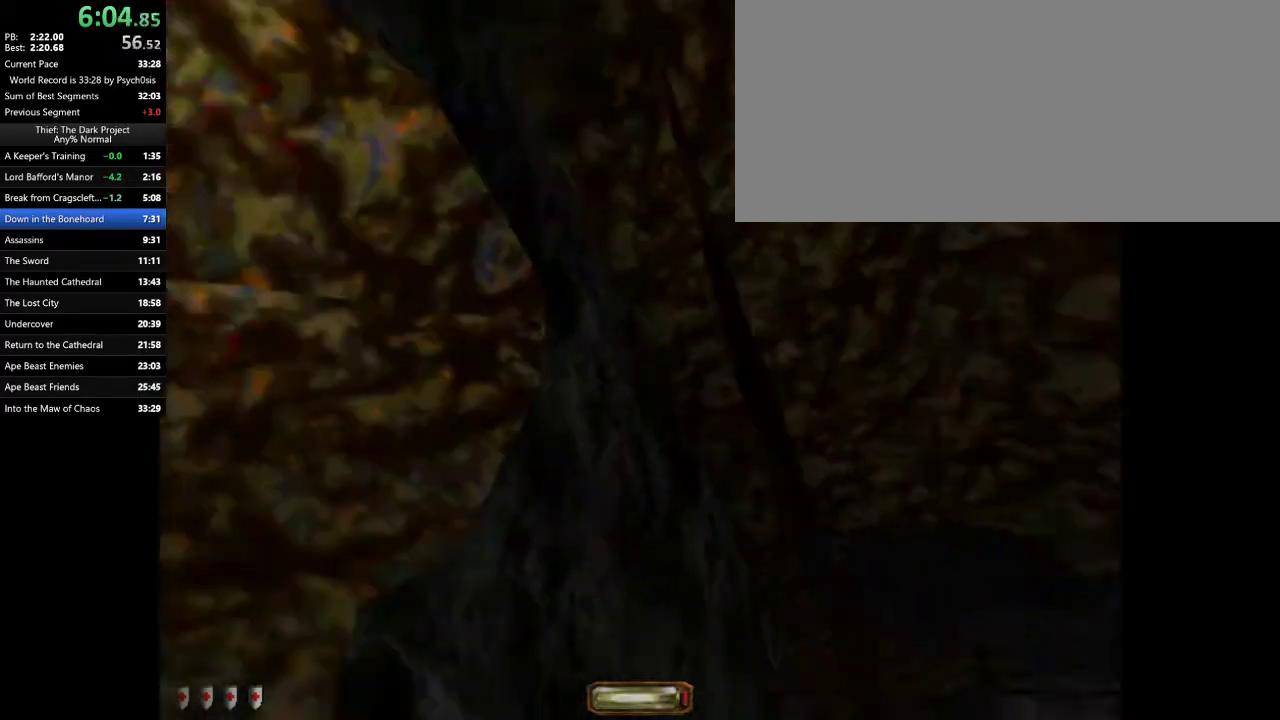
{"keys": ["space", "w"], "mouse": [], "events": [[433, "space", "down"]]}
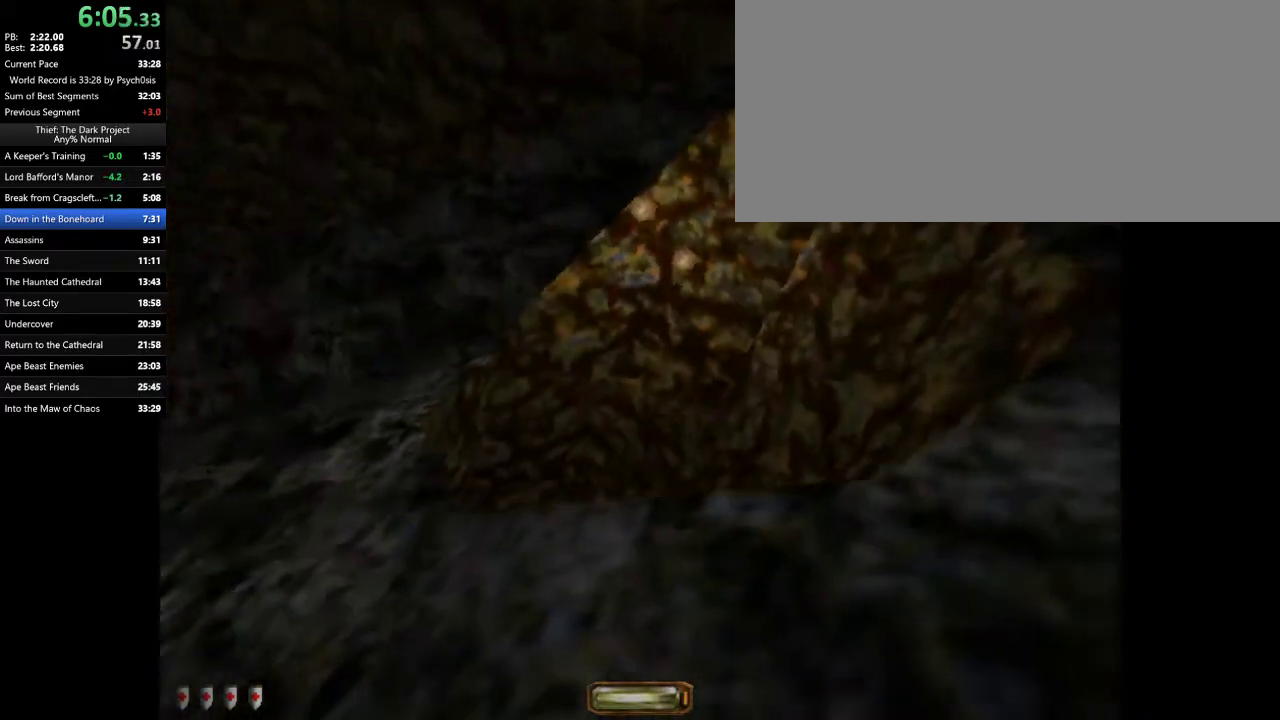
{"keys": ["a", "w"], "mouse": [], "events": [[167, "space", "up"], [267, "a", "down"]]}
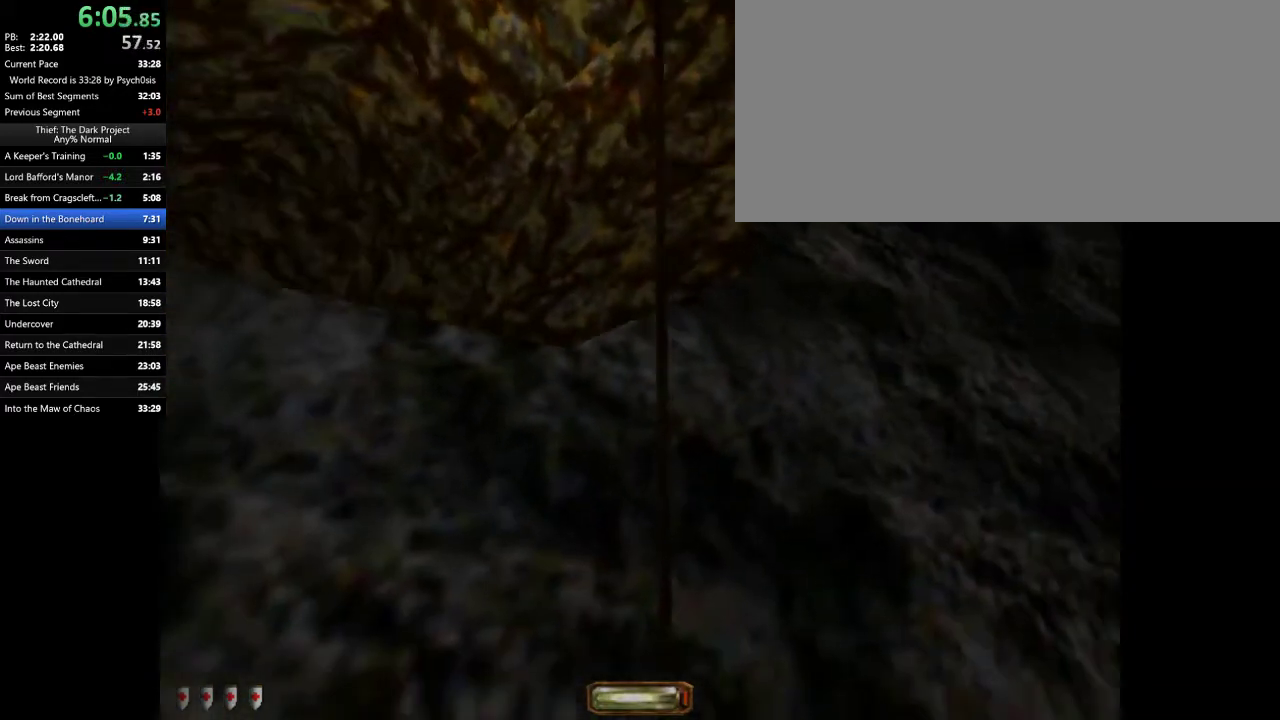
{"keys": ["a", "w"], "mouse": [], "events": []}
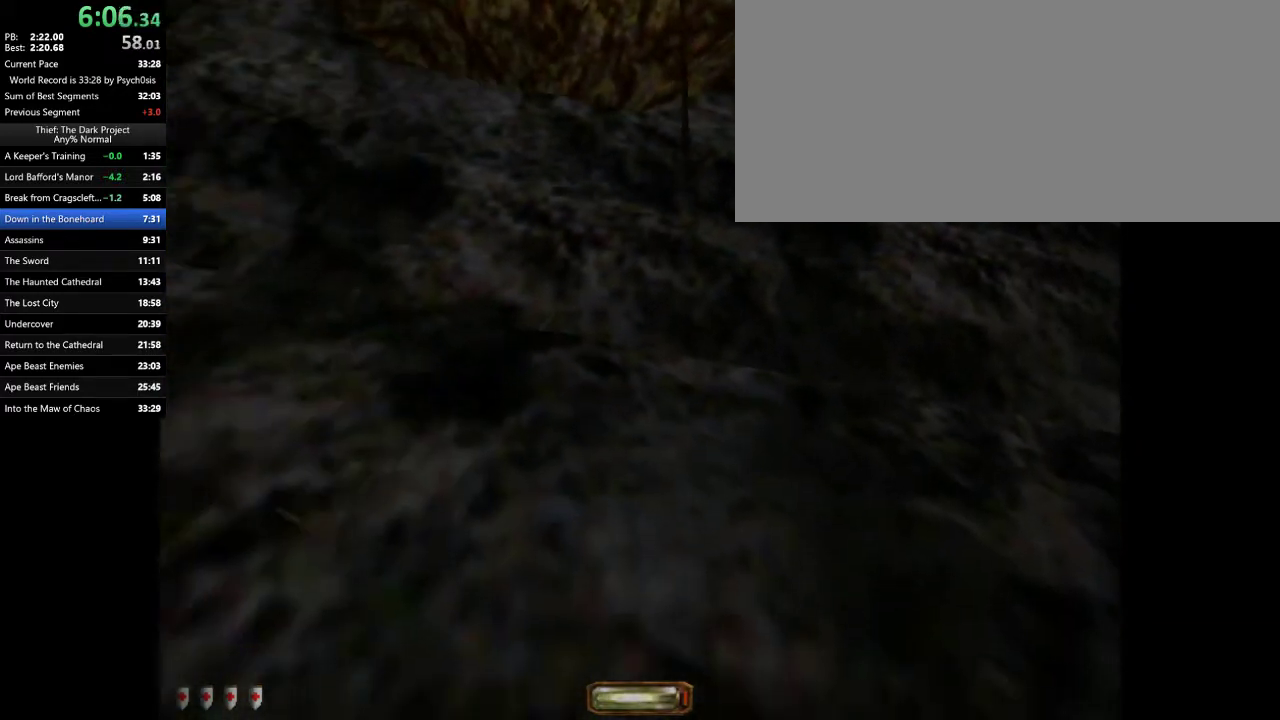
{"keys": ["a", "w"], "mouse": [], "events": []}
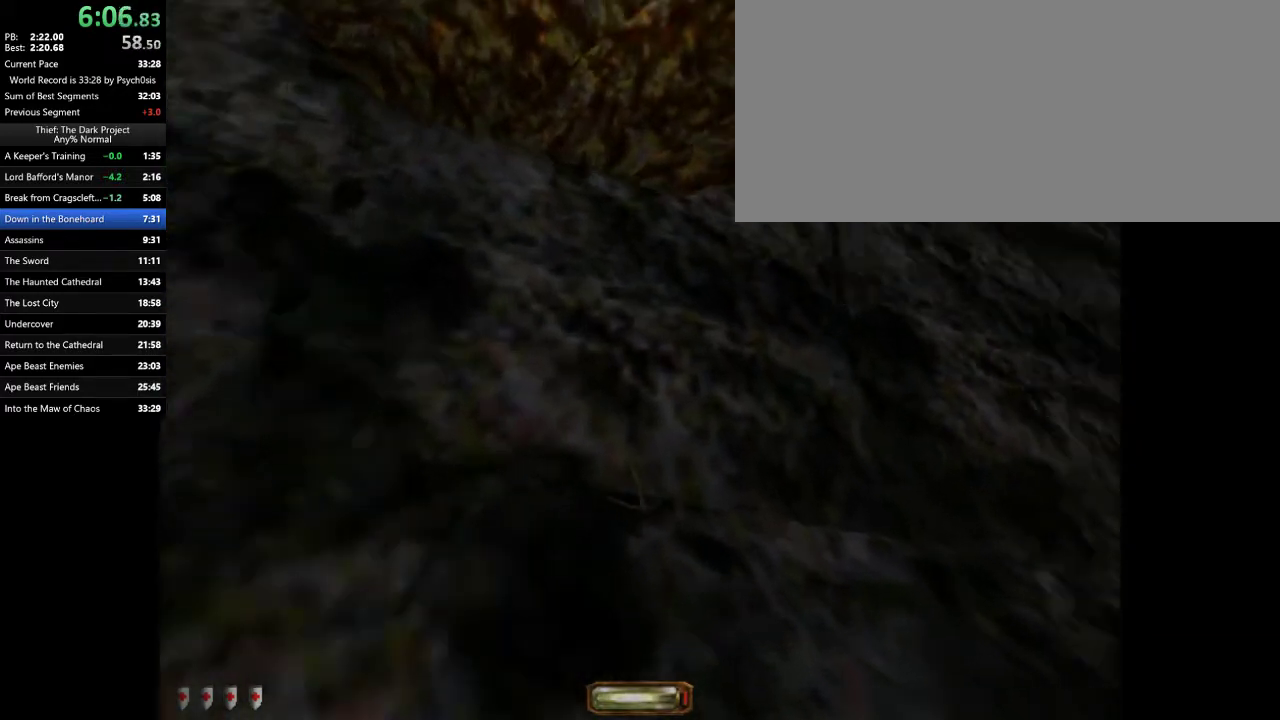
{"keys": ["a"], "mouse": [], "events": [[467, "w", "up"]]}
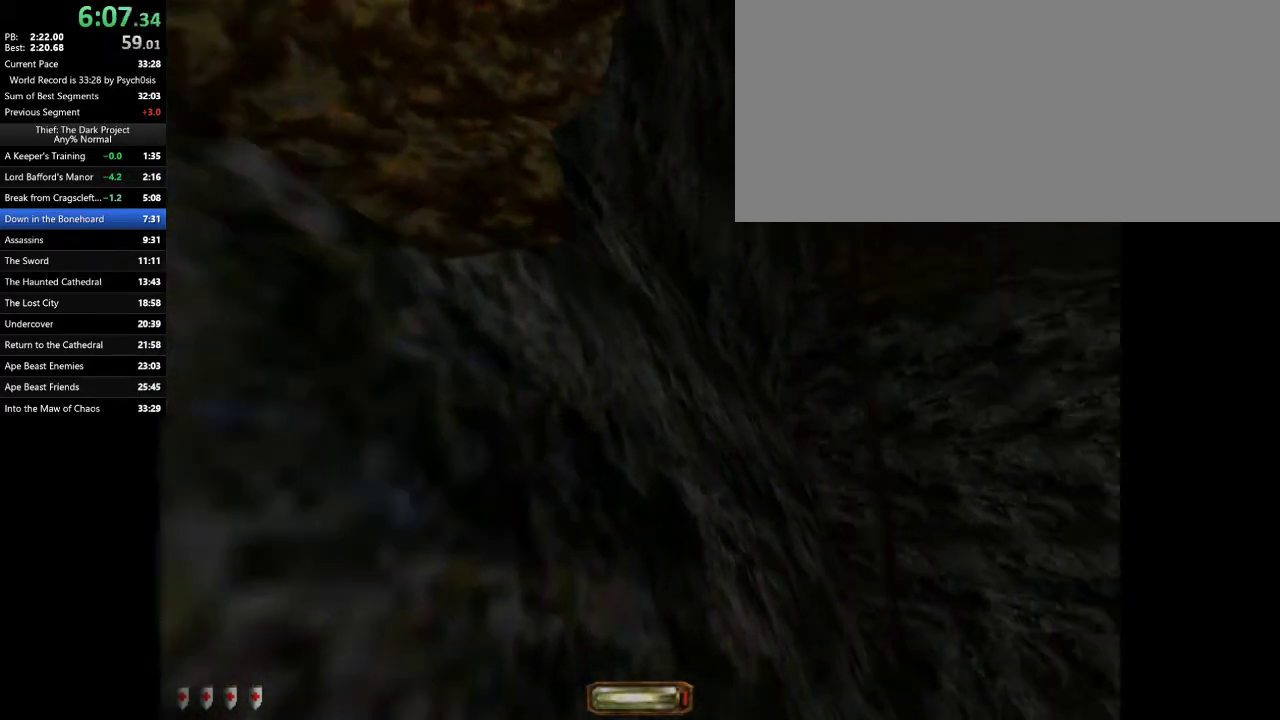
{"keys": ["space", "w"], "mouse": [], "events": [[133, "a", "up"], [300, "w", "down"], [467, "space", "down"]]}
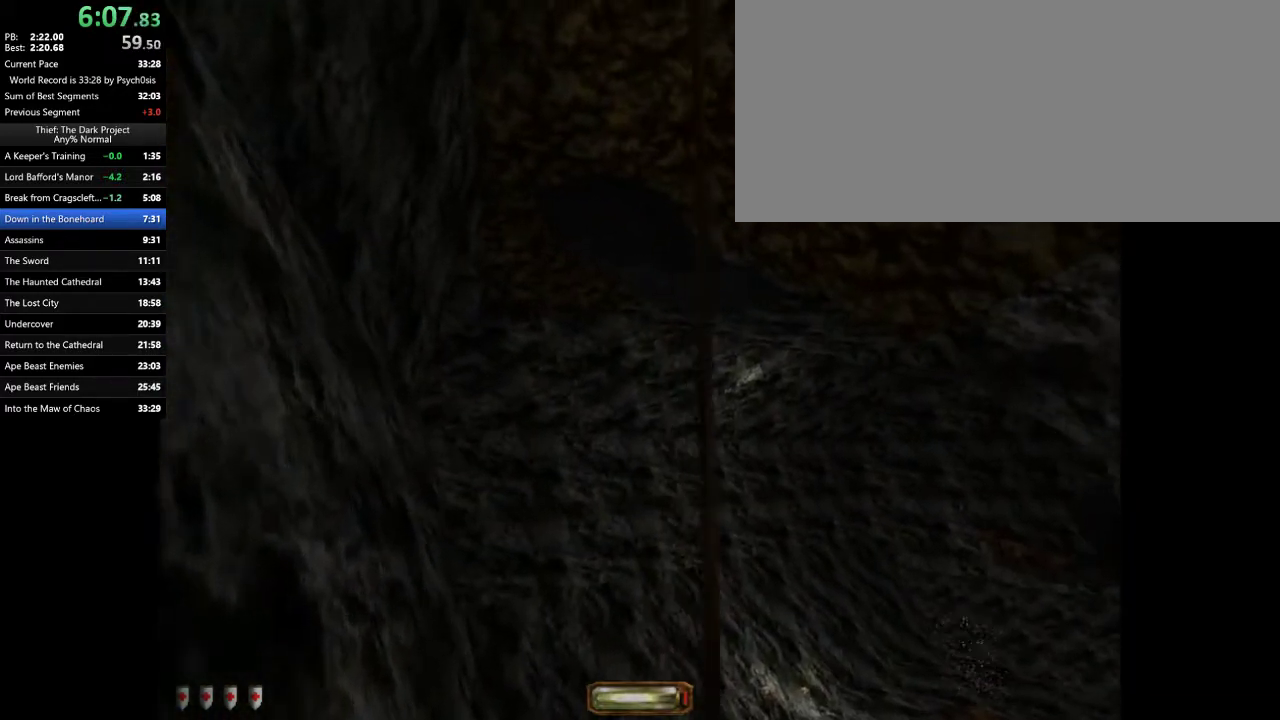
{"keys": ["w"], "mouse": [], "events": [[67, "space", "up"]]}
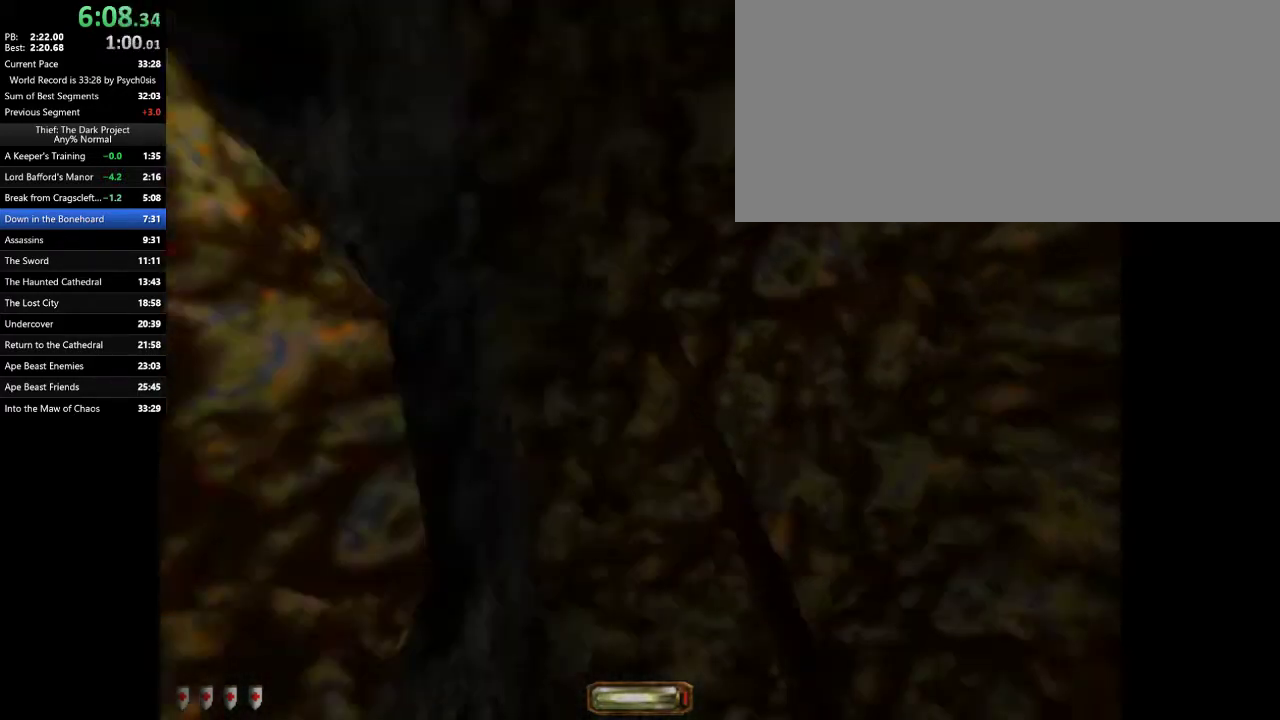
{"keys": ["w"], "mouse": [], "events": [[367, "space", "down"], [500, "space", "up"]]}
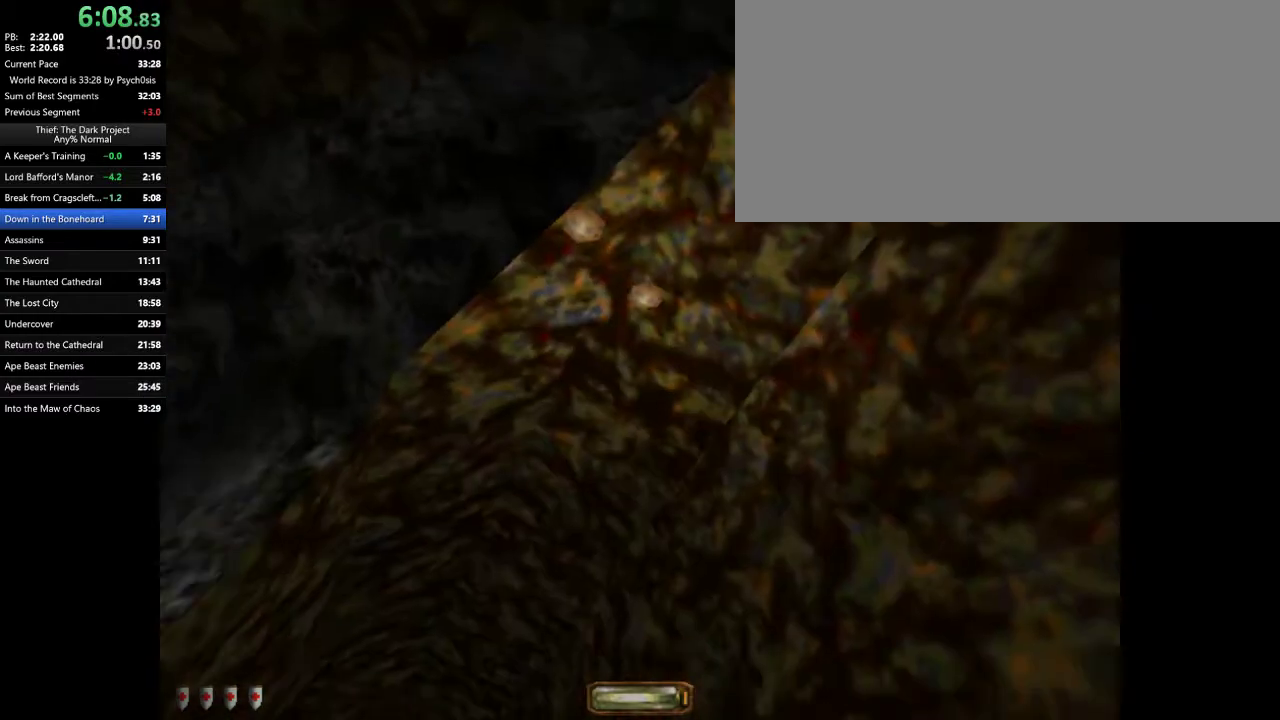
{"keys": ["a", "s"], "mouse": [], "events": [[200, "a", "down"], [367, "w", "up"], [467, "s", "down"]]}
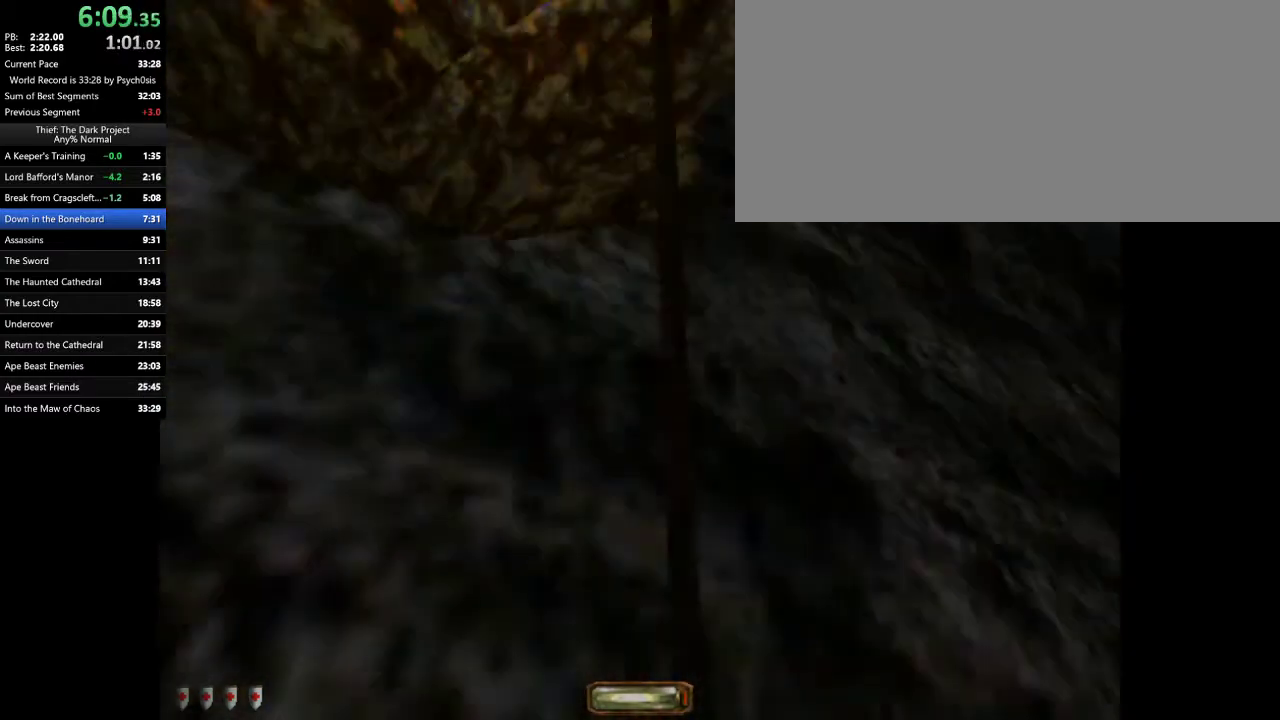
{"keys": ["a", "s"], "mouse": [], "events": []}
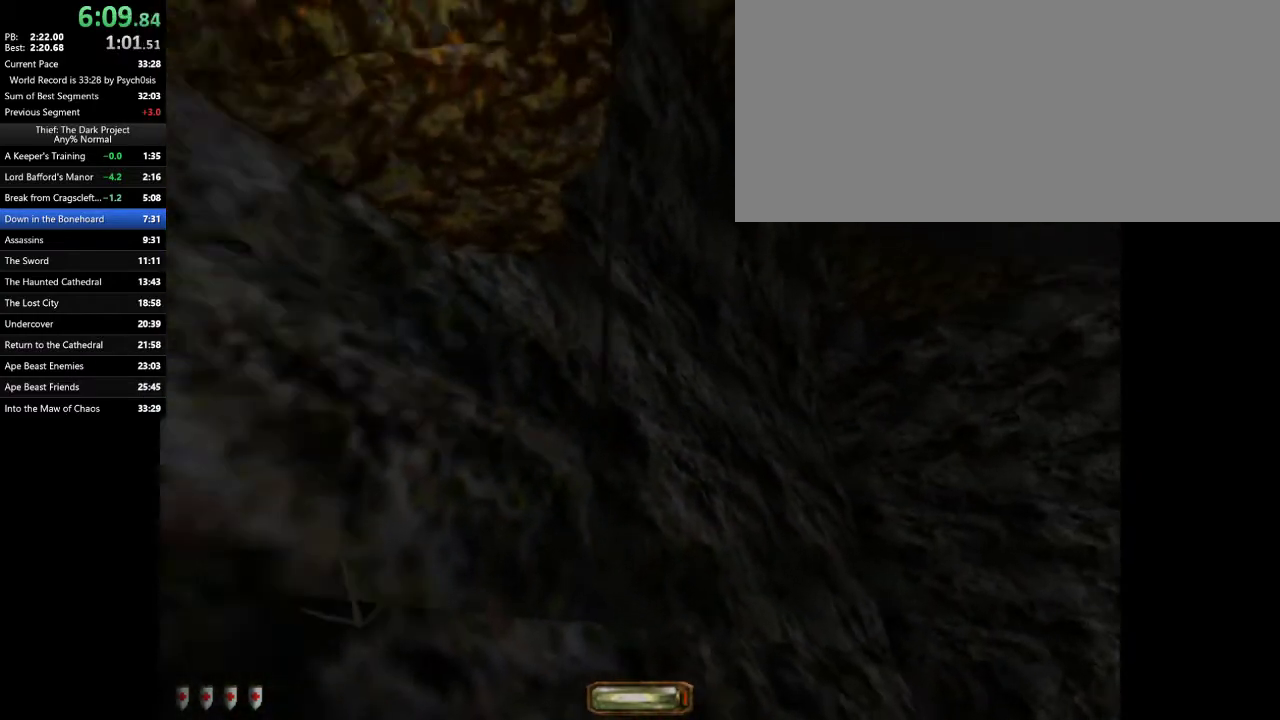
{"keys": ["a", "w"], "mouse": [], "events": [[33, "s", "up"], [500, "w", "down"]]}
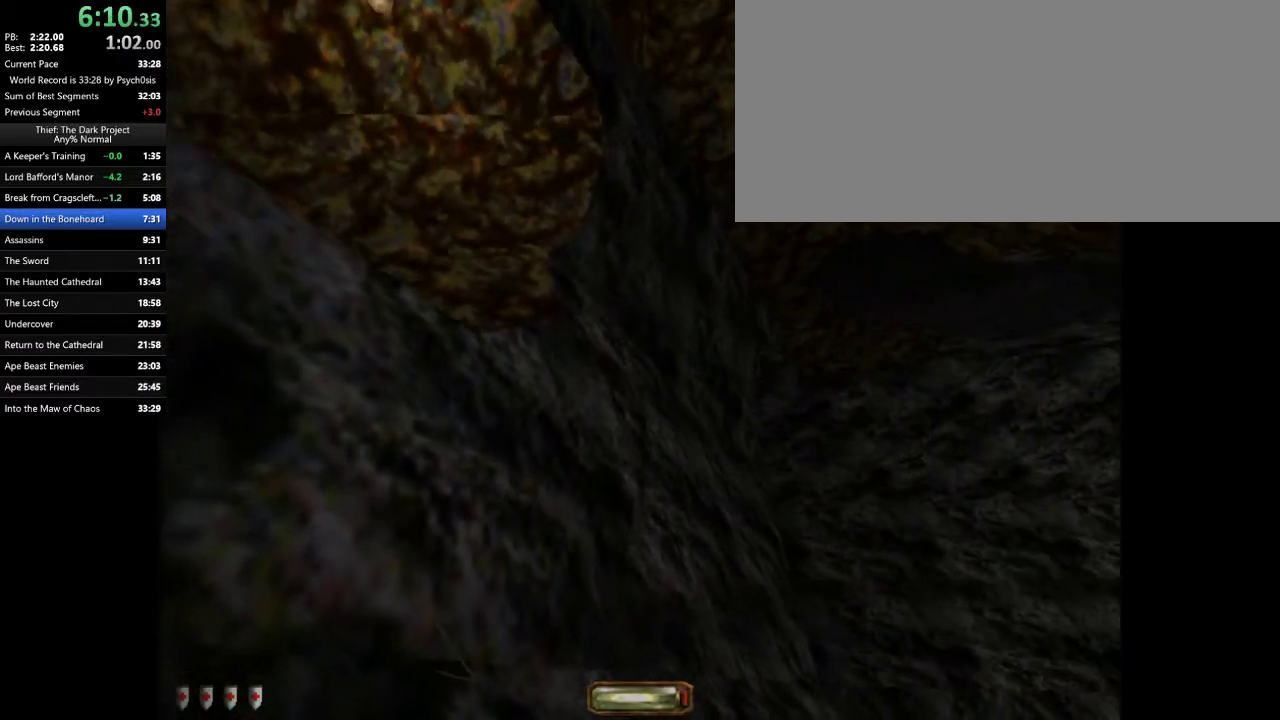
{"keys": ["a"], "mouse": [], "events": [[367, "w", "up"]]}
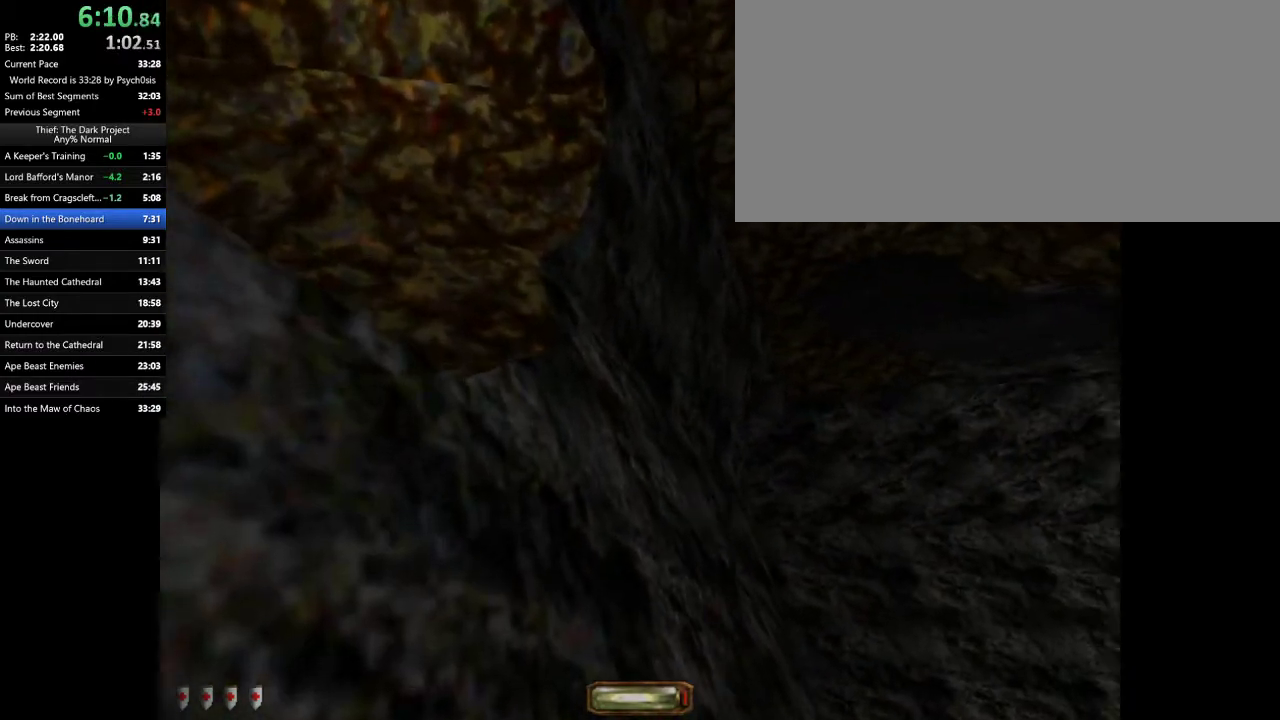
{"keys": ["w"], "mouse": [], "events": [[400, "a", "up"], [433, "w", "down"]]}
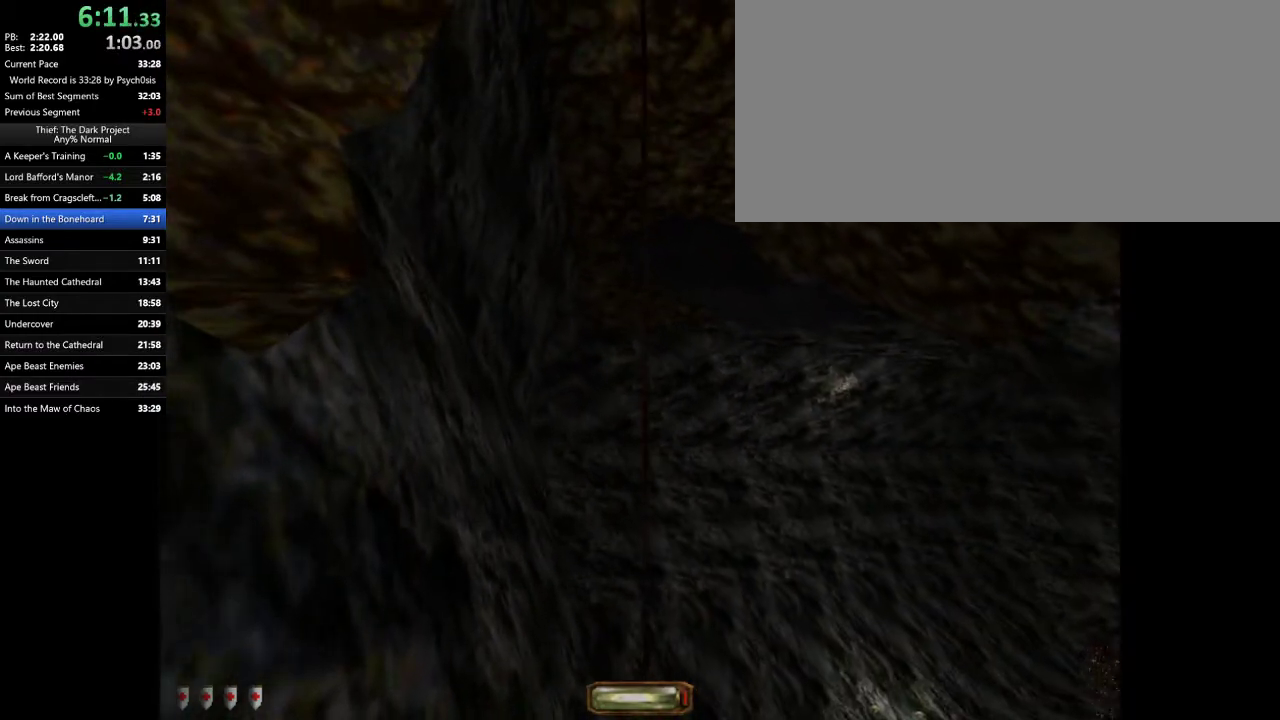
{"keys": ["a", "w"], "mouse": [], "events": [[167, "space", "down"], [333, "space", "up"], [400, "a", "down"]]}
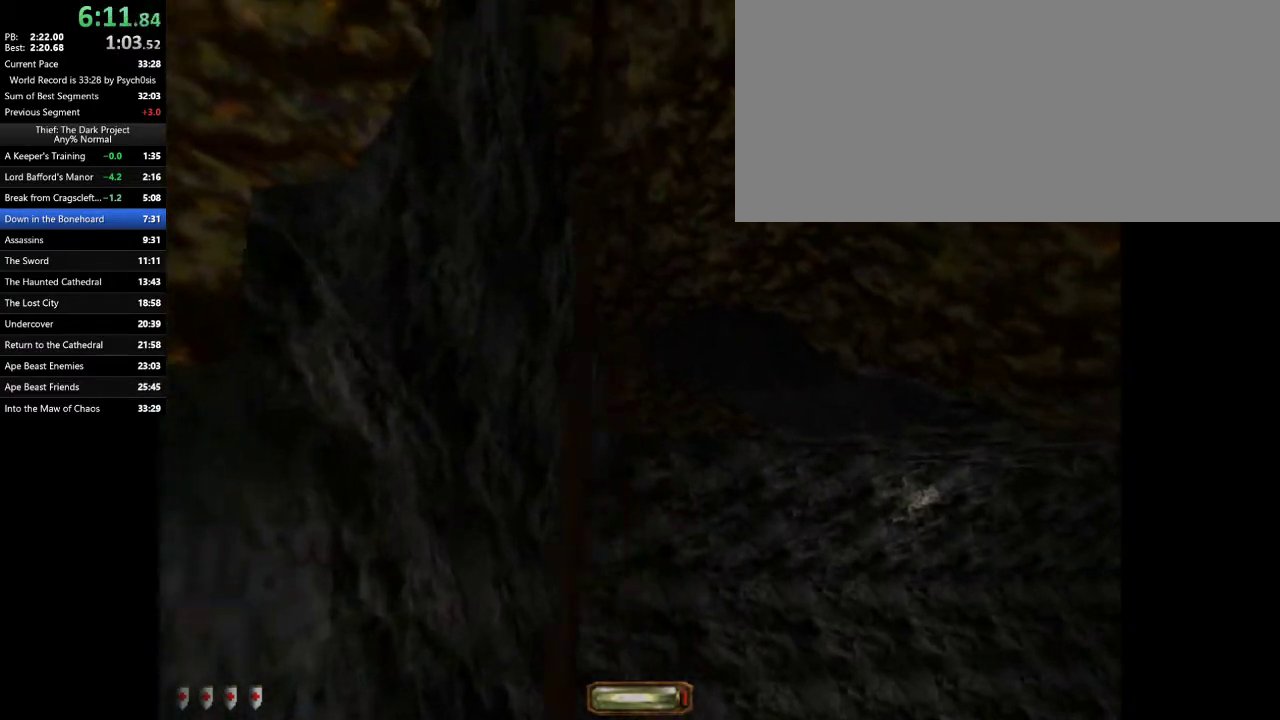
{"keys": ["w"], "mouse": [], "events": [[67, "a", "up"]]}
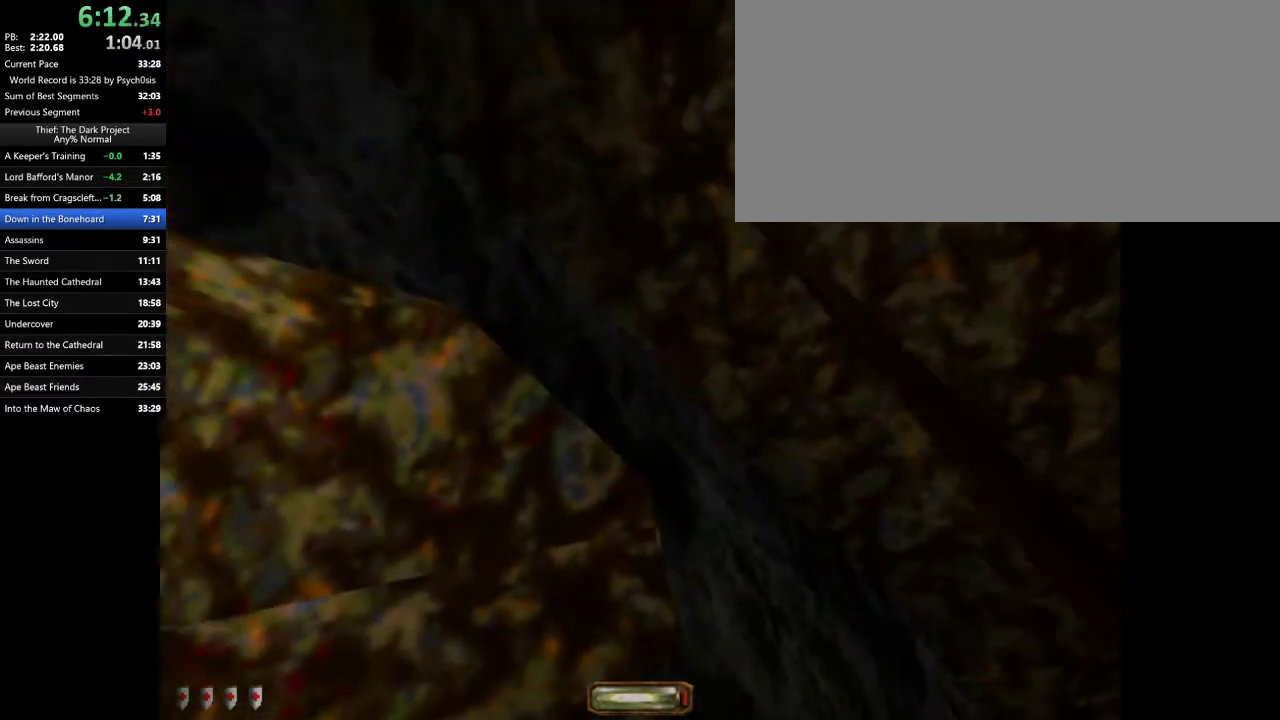
{"keys": ["w"], "mouse": [], "events": []}
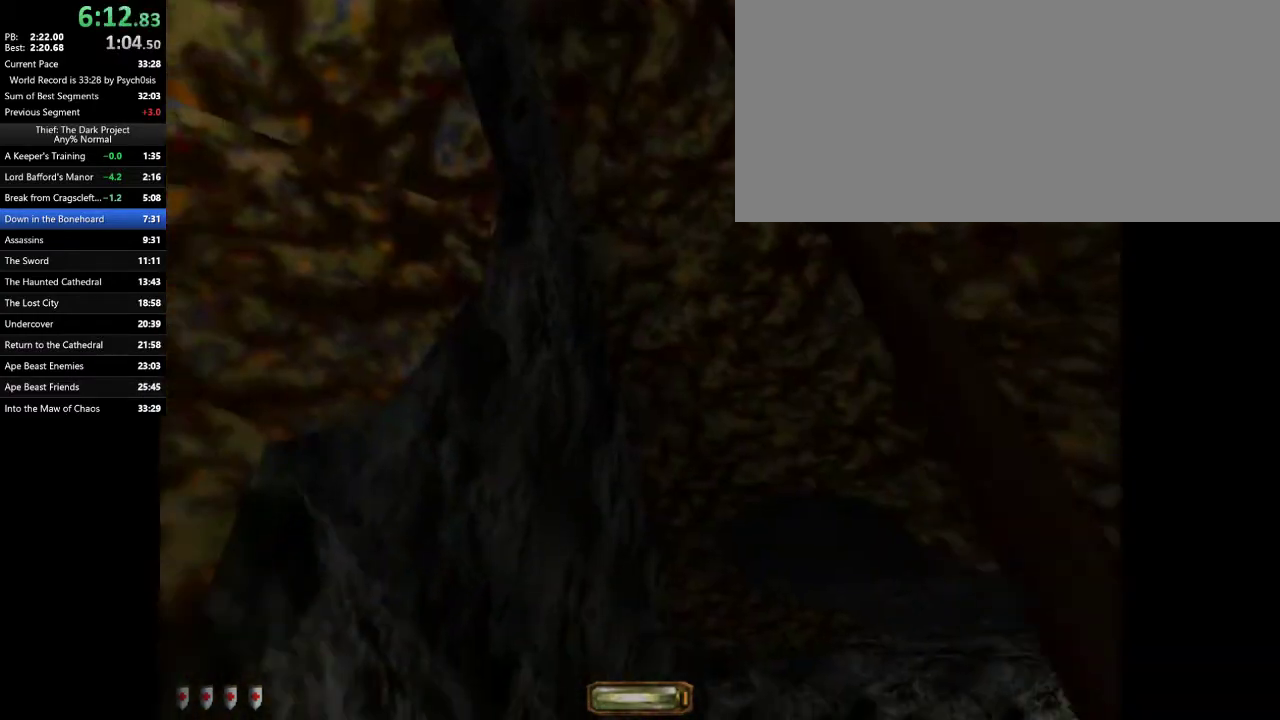
{"keys": ["w"], "mouse": [], "events": [[267, "a", "down"], [500, "a", "up"]]}